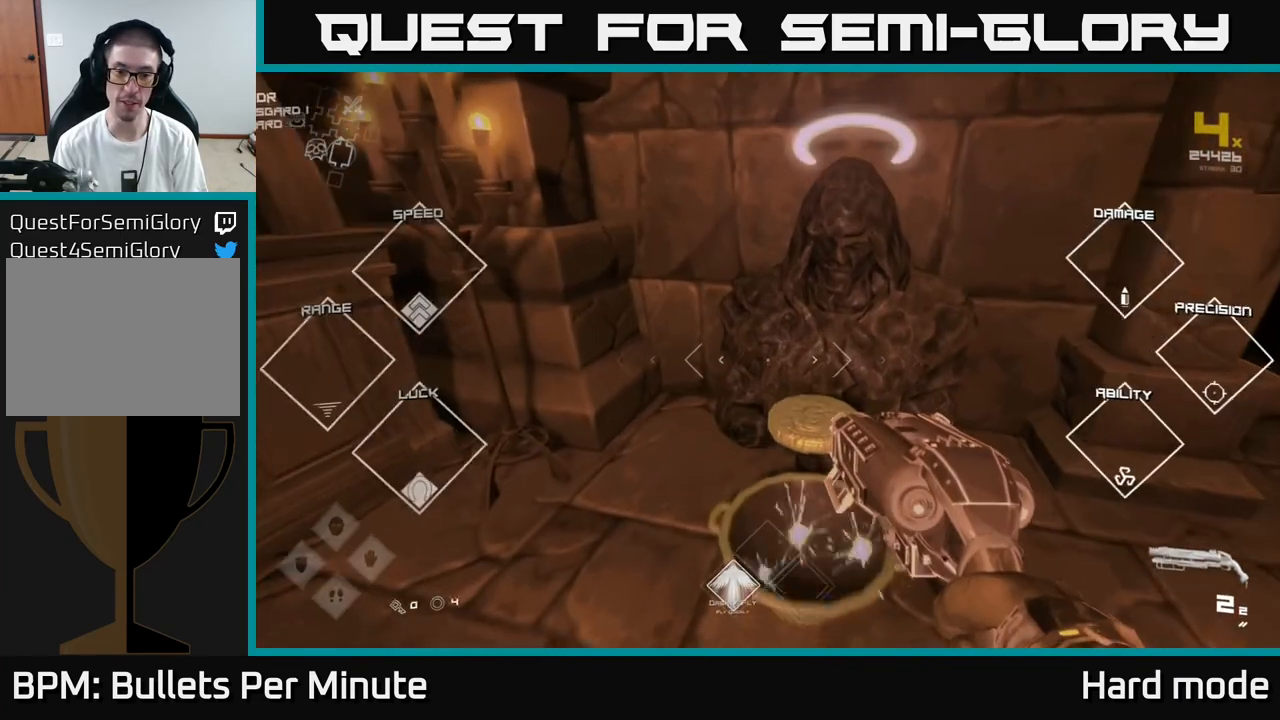
Gameplay with a controller (Xbox layout); each line is a JSON object with the inputs held at the frame after it. "events" lists button and stick changes between this image and that frame as [ms after this image, input, new state], when the widget could be followed in between.
{"buttons": [], "left_stick": "left", "right_stick": "left", "events": [[133, "right_stick", "left"], [300, "left_stick", "left"]]}
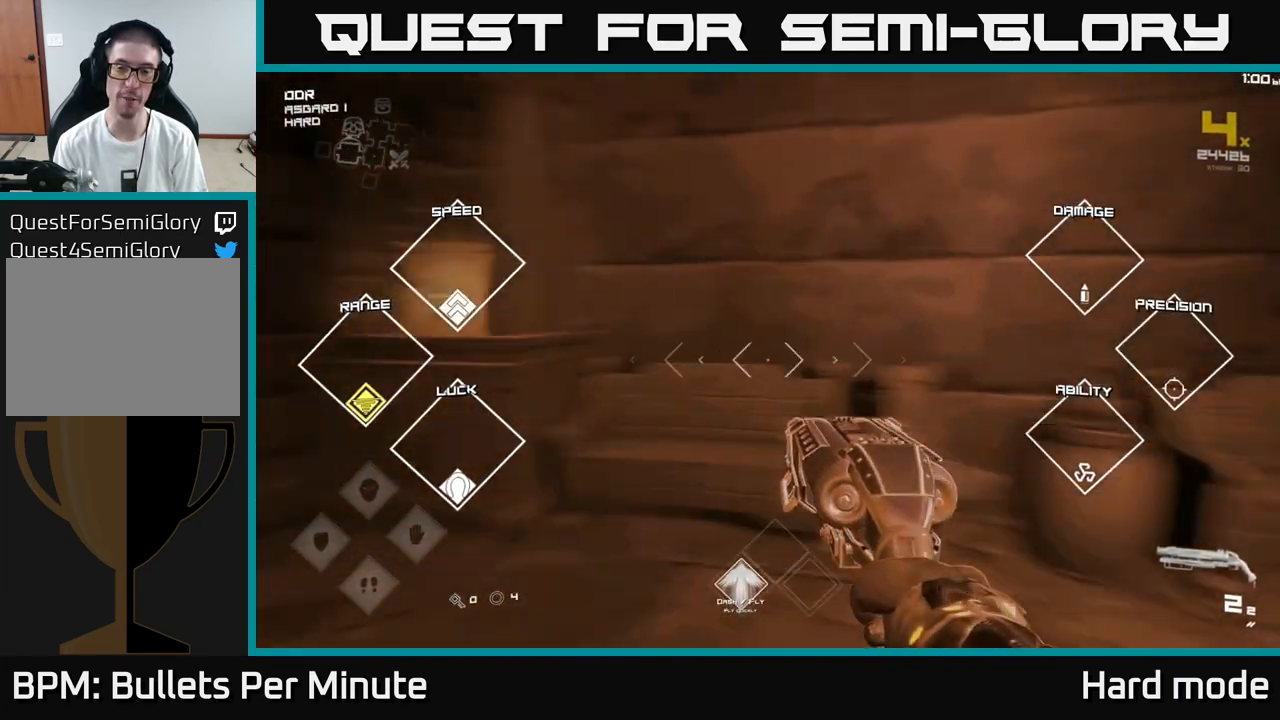
{"buttons": ["L1"], "left_stick": "up-left", "right_stick": "left", "events": [[83, "left_stick", "up-left"], [117, "L1", "down"], [267, "right_stick", "center"], [483, "right_stick", "left"]]}
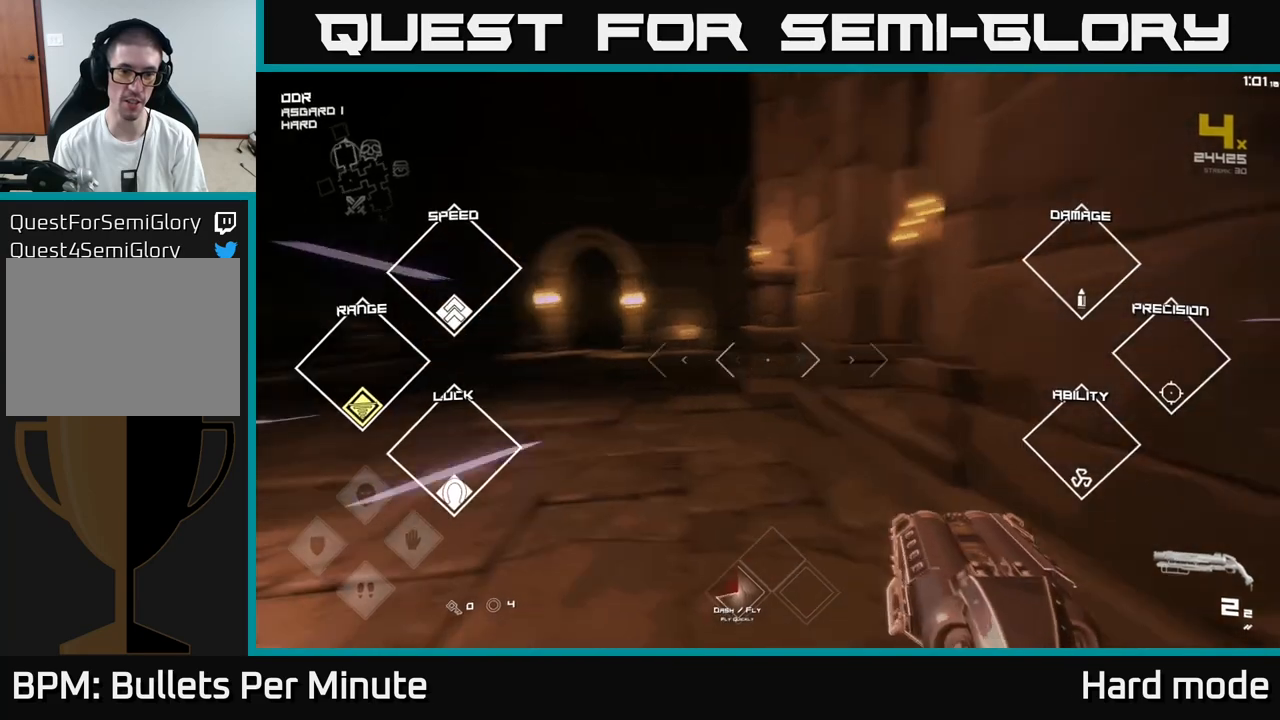
{"buttons": ["L1"], "left_stick": "up", "right_stick": "center", "events": [[133, "right_stick", "center"], [167, "left_stick", "up"]]}
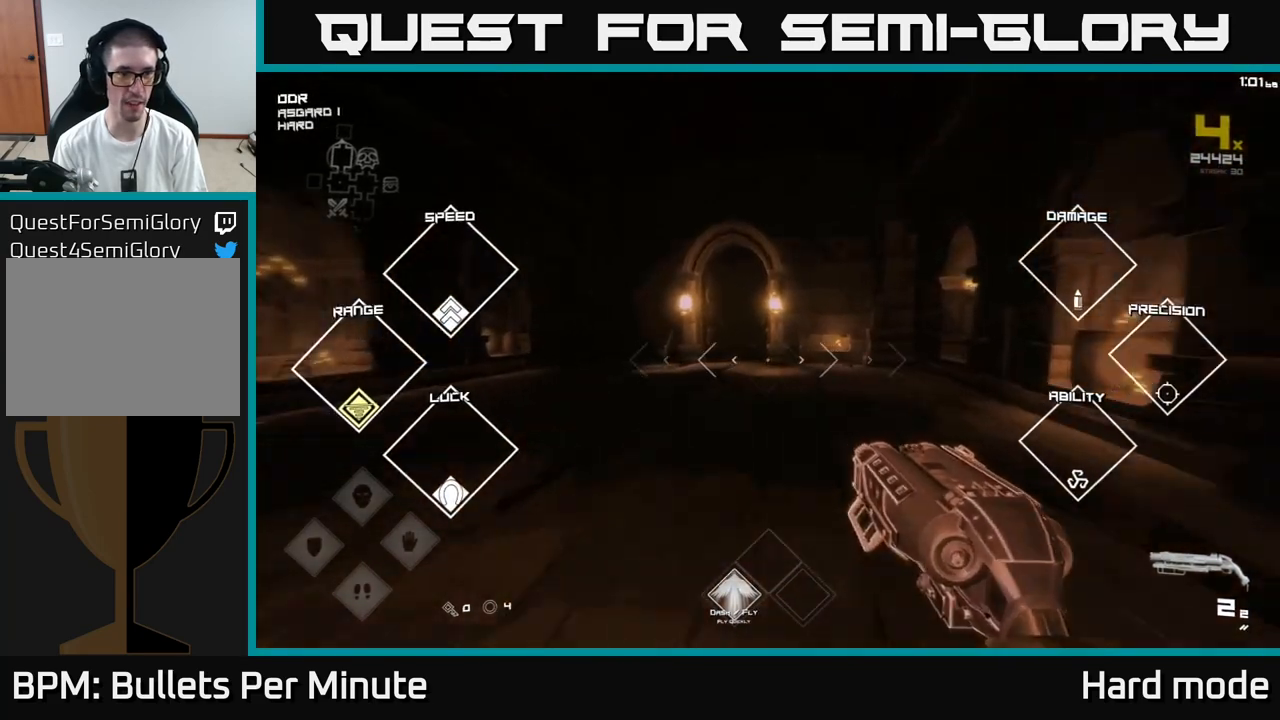
{"buttons": ["L1"], "left_stick": "up", "right_stick": "center", "events": [[100, "left_stick", "up-left"], [250, "left_stick", "up"]]}
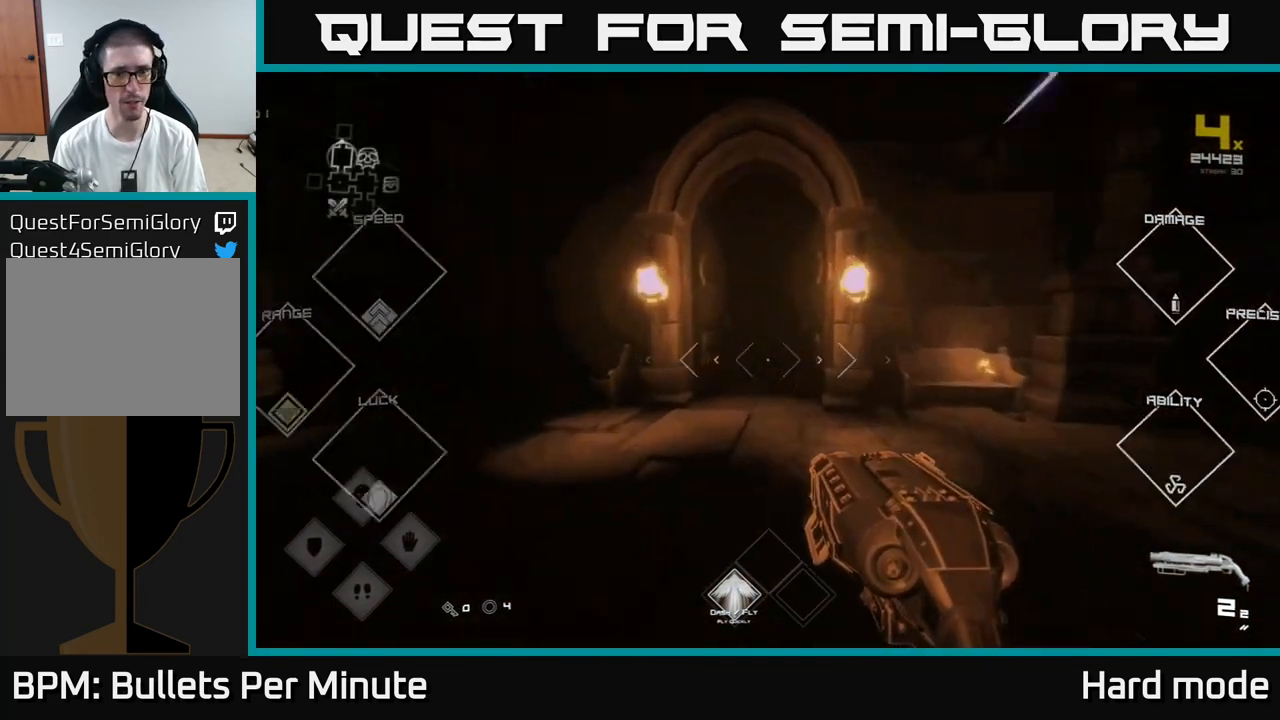
{"buttons": ["L1"], "left_stick": "up", "right_stick": "center", "events": []}
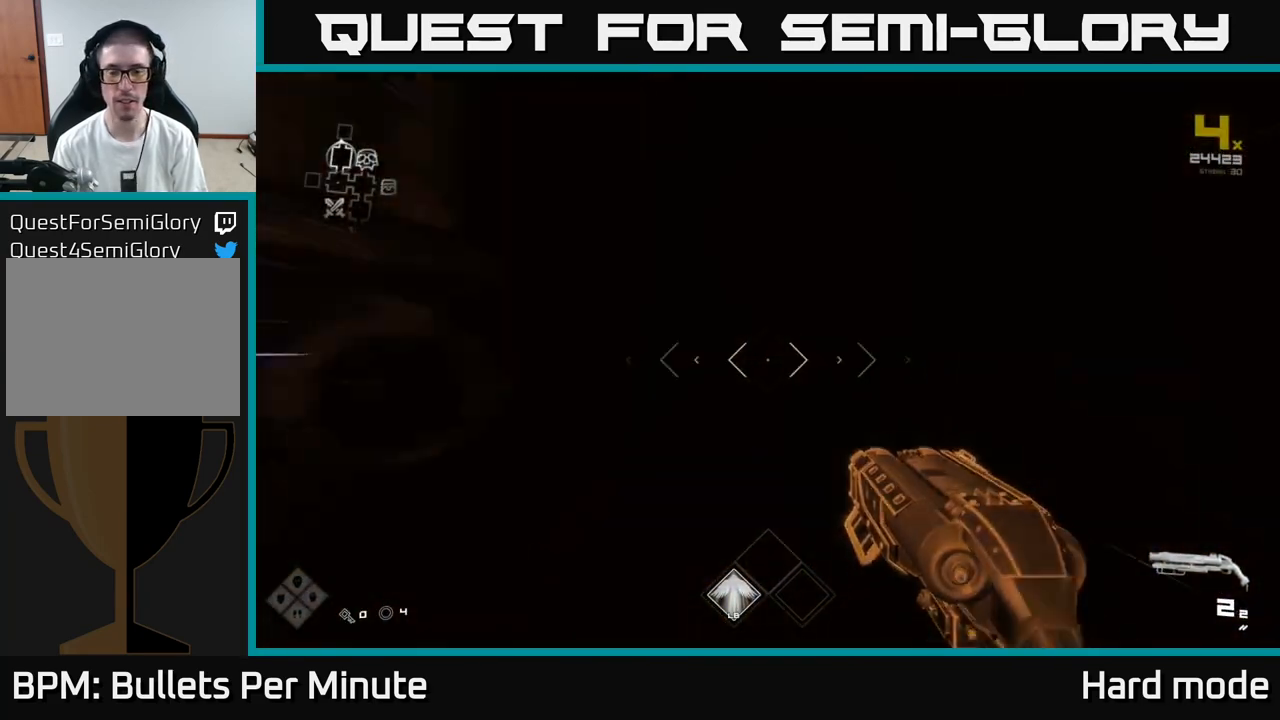
{"buttons": [], "left_stick": "up", "right_stick": "center", "events": [[150, "right_stick", "down"], [217, "right_stick", "center"], [283, "L1", "up"]]}
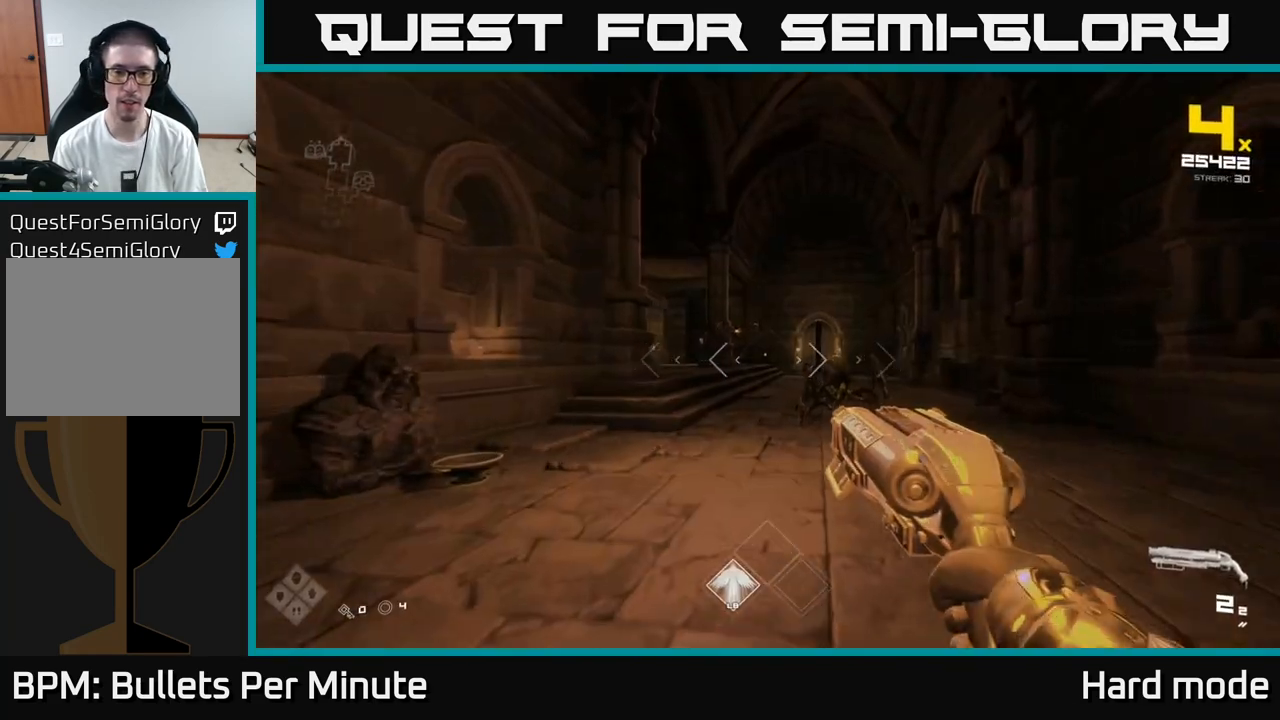
{"buttons": [], "left_stick": "center", "right_stick": "center", "events": [[250, "right_stick", "down-right"], [317, "left_stick", "center"], [333, "R2", "down"], [333, "right_stick", "center"], [433, "R2", "up"]]}
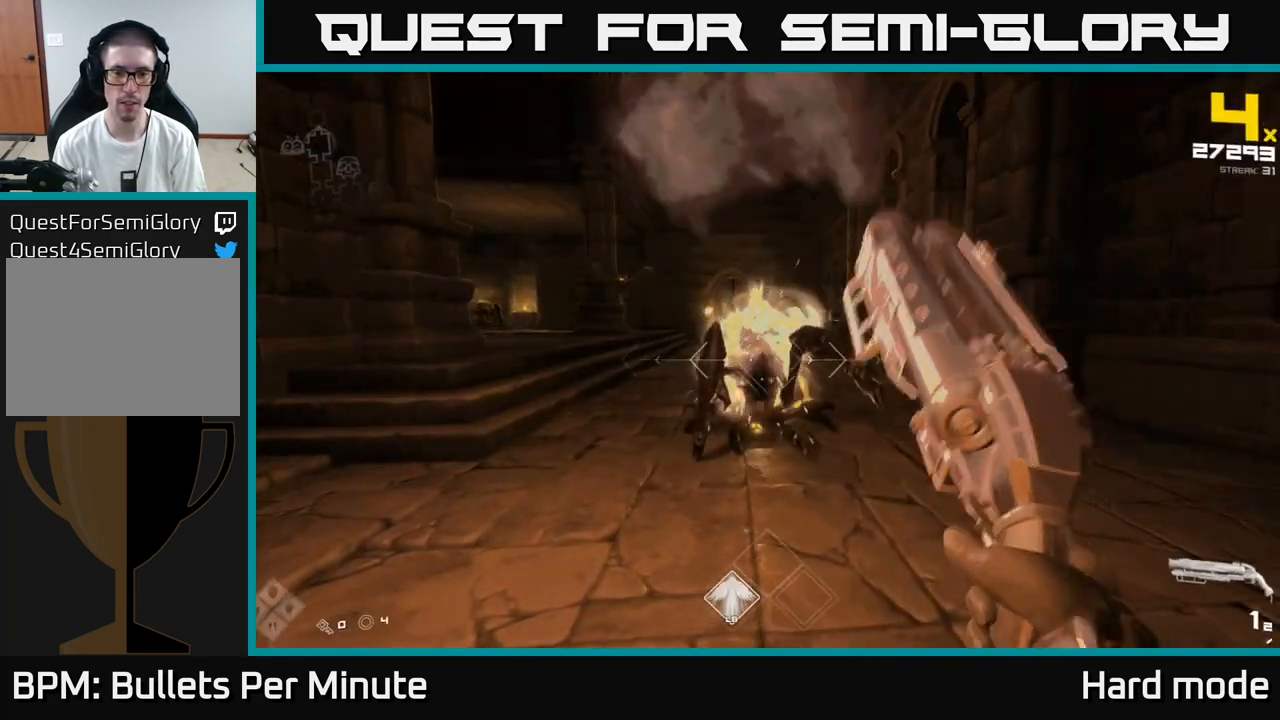
{"buttons": ["R1"], "left_stick": "right", "right_stick": "up", "events": [[117, "R2", "down"], [217, "R2", "up"], [367, "left_stick", "right"], [367, "right_stick", "left"], [417, "R1", "down"], [500, "right_stick", "up"]]}
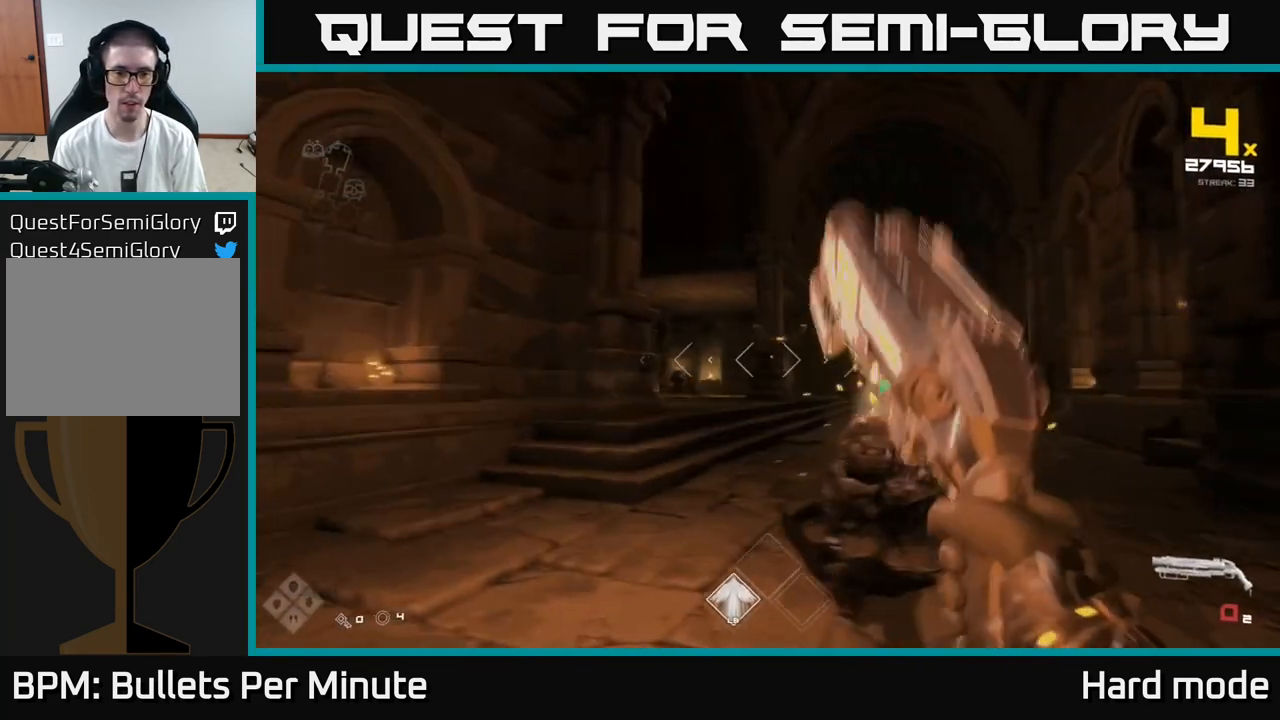
{"buttons": [], "left_stick": "up-left", "right_stick": "center", "events": [[17, "R1", "up"], [17, "left_stick", "up-right"], [17, "right_stick", "center"], [200, "left_stick", "center"], [217, "R1", "down"], [367, "R1", "up"], [367, "left_stick", "up"], [417, "left_stick", "up-left"]]}
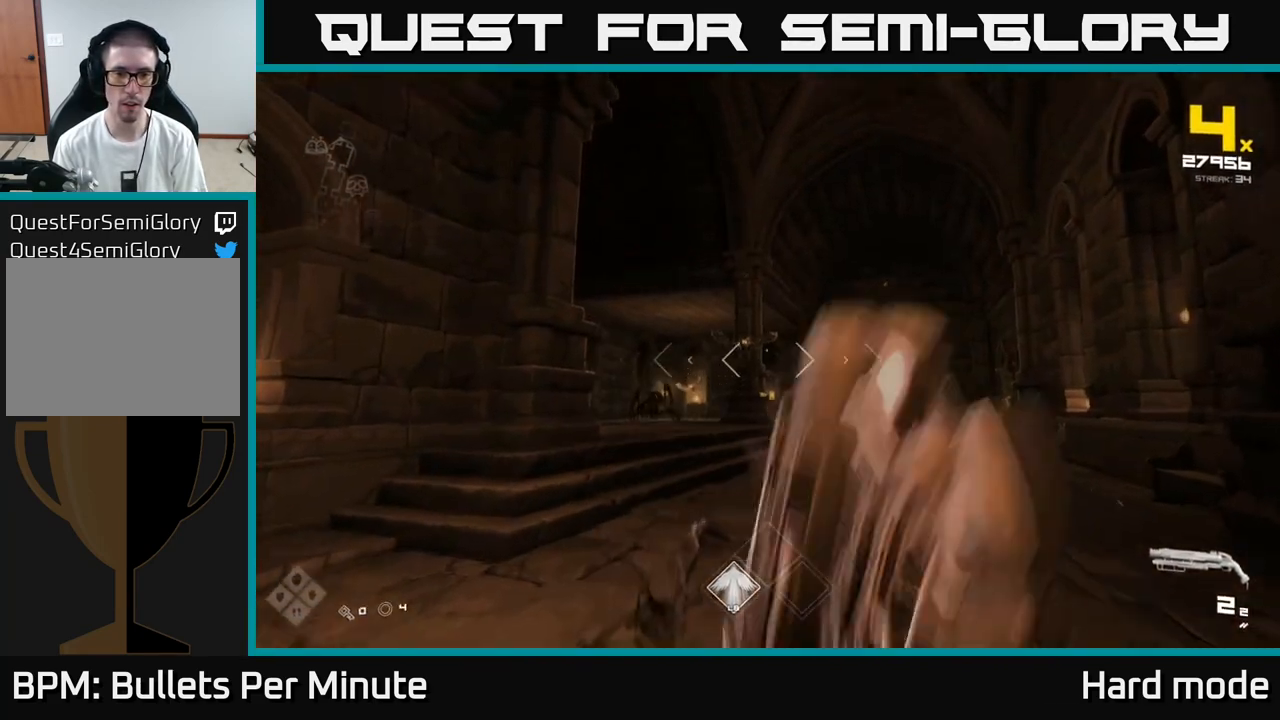
{"buttons": ["R2"], "left_stick": "center", "right_stick": "down-right", "events": [[33, "left_stick", "center"], [167, "R2", "down"], [167, "right_stick", "left"], [233, "right_stick", "center"], [283, "R2", "up"], [317, "left_stick", "down-right"], [400, "right_stick", "down-right"], [483, "left_stick", "center"], [500, "R2", "down"]]}
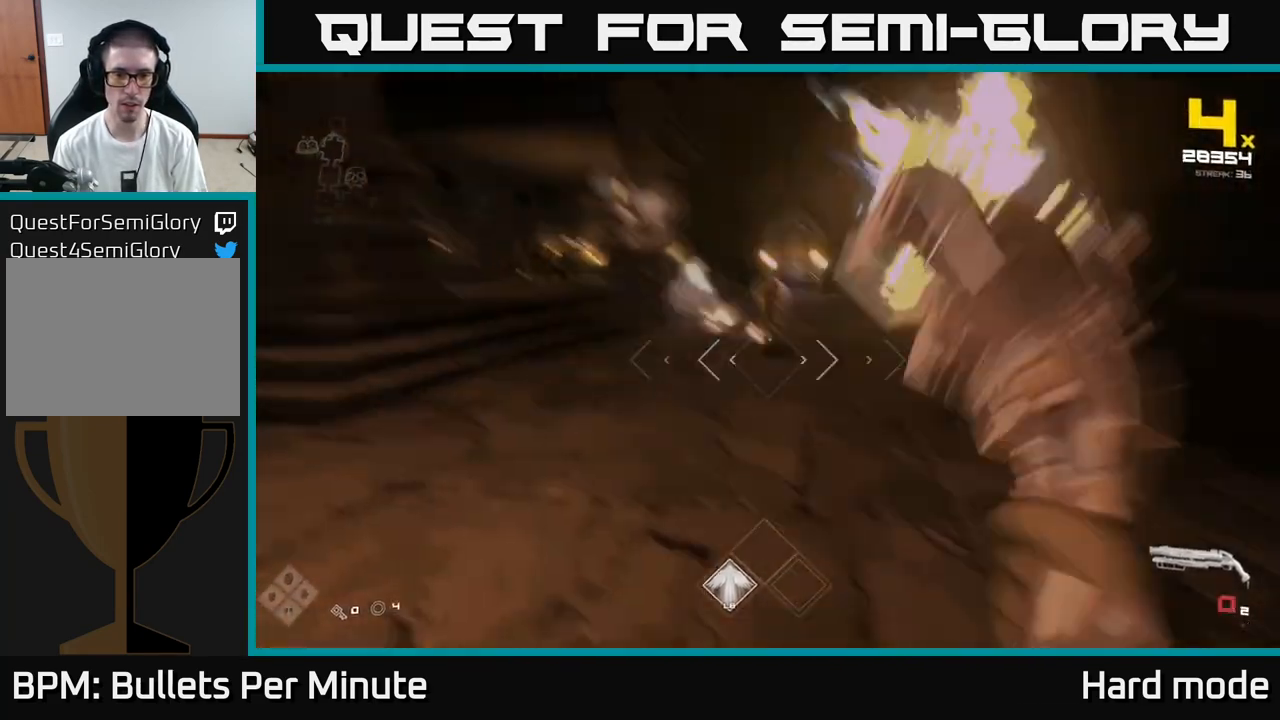
{"buttons": [], "left_stick": "center", "right_stick": "center", "events": [[33, "right_stick", "center"], [83, "R2", "up"], [200, "left_stick", "left"], [300, "R1", "down"], [350, "left_stick", "center"], [400, "R1", "up"]]}
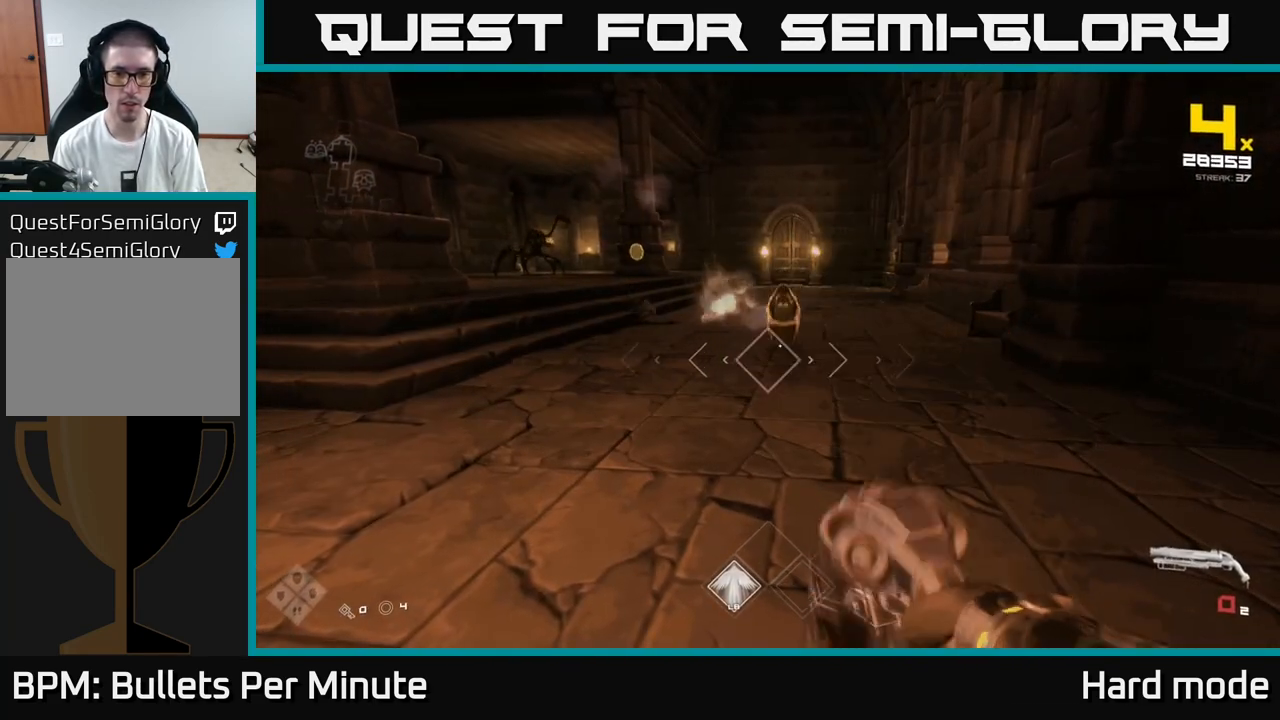
{"buttons": ["R2"], "left_stick": "center", "right_stick": "center", "events": [[83, "R1", "down"], [233, "R1", "up"], [450, "R2", "down"]]}
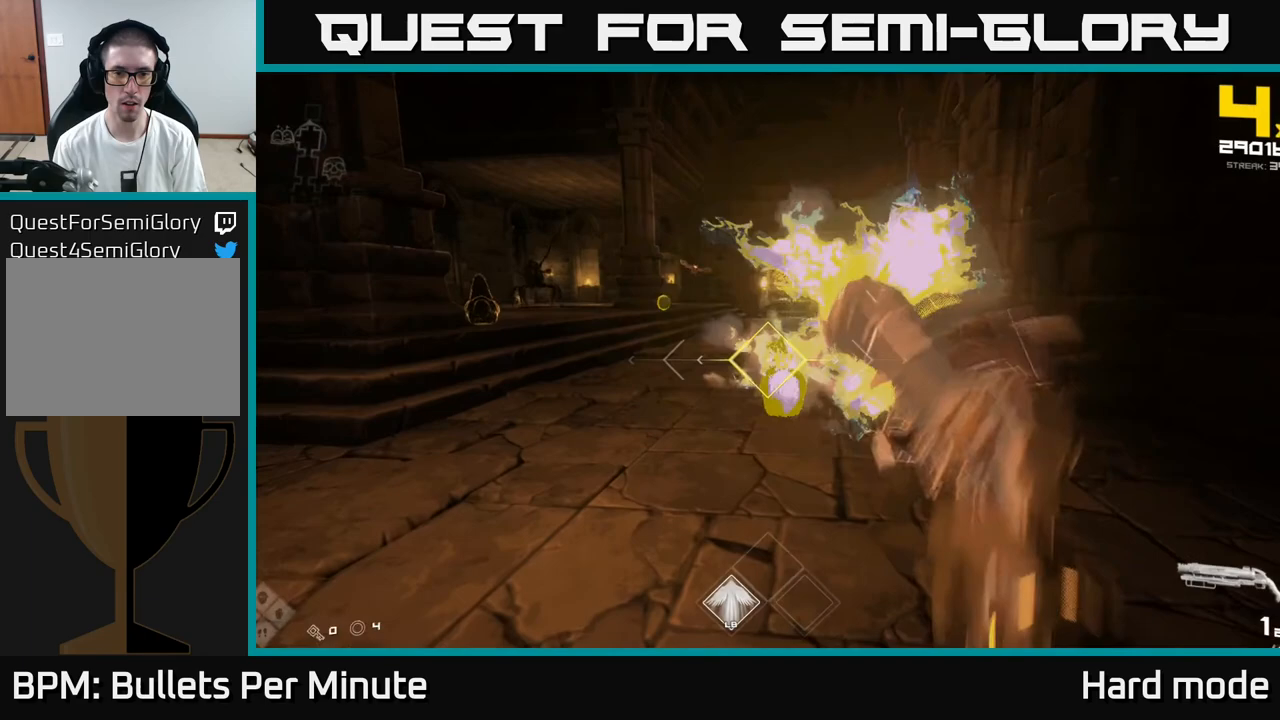
{"buttons": [], "left_stick": "center", "right_stick": "center", "events": [[100, "left_stick", "left"], [117, "R2", "up"], [183, "left_stick", "down-left"], [217, "right_stick", "left"], [300, "left_stick", "center"], [350, "right_stick", "center"]]}
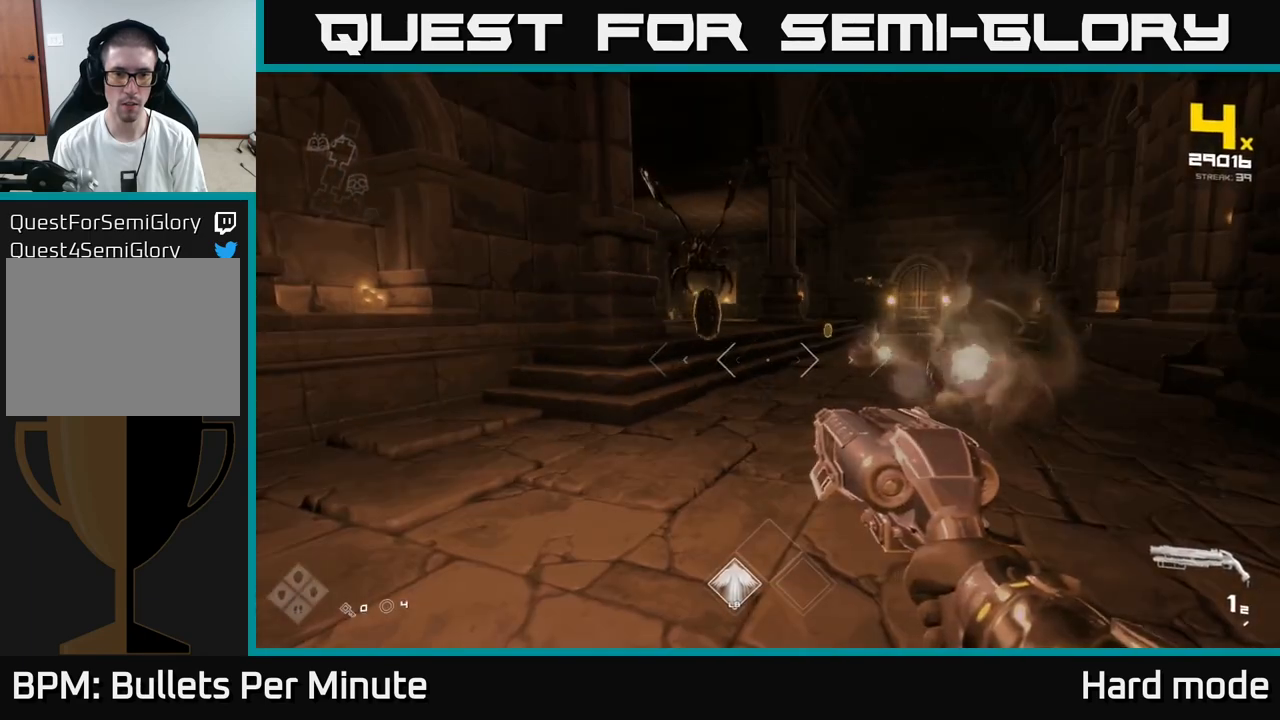
{"buttons": ["R1"], "left_stick": "center", "right_stick": "center", "events": [[67, "right_stick", "up-left"], [100, "left_stick", "left"], [133, "R2", "down"], [150, "left_stick", "center"], [150, "right_stick", "center"], [233, "R2", "up"], [267, "left_stick", "down-left"], [450, "R1", "down"], [483, "left_stick", "center"]]}
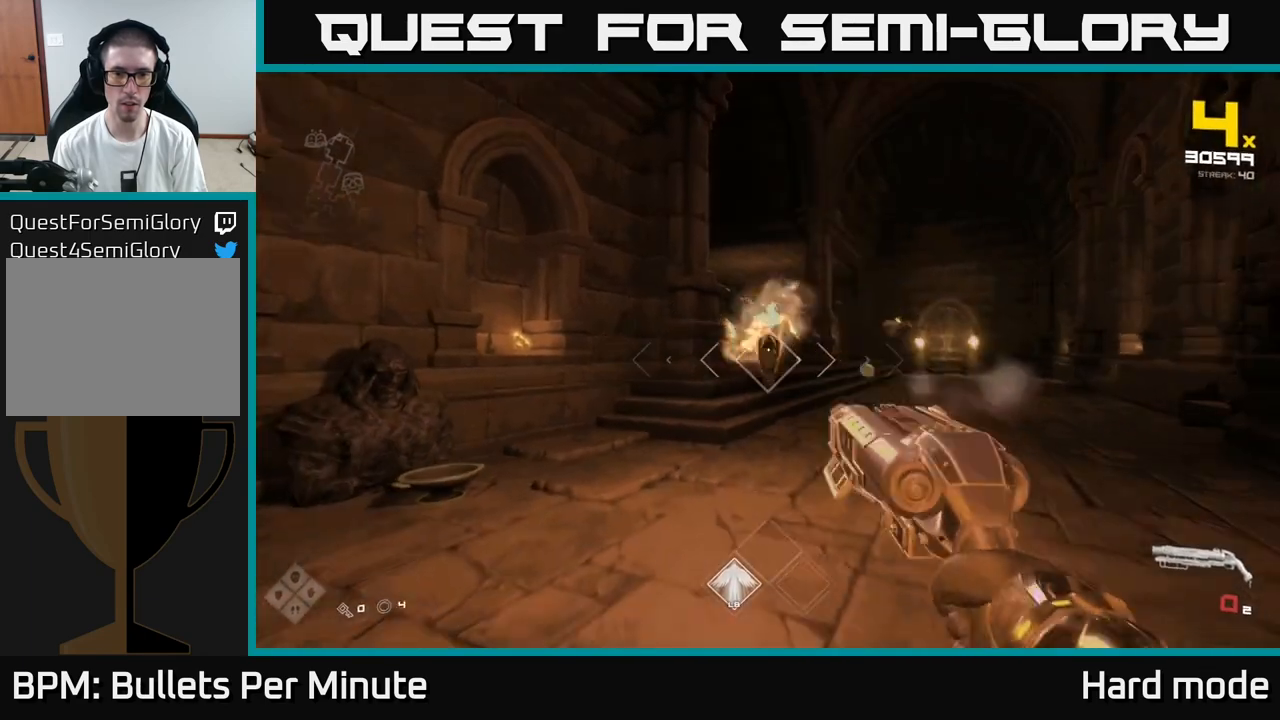
{"buttons": [], "left_stick": "center", "right_stick": "center", "events": [[50, "R1", "up"], [250, "R1", "down"], [383, "R1", "up"]]}
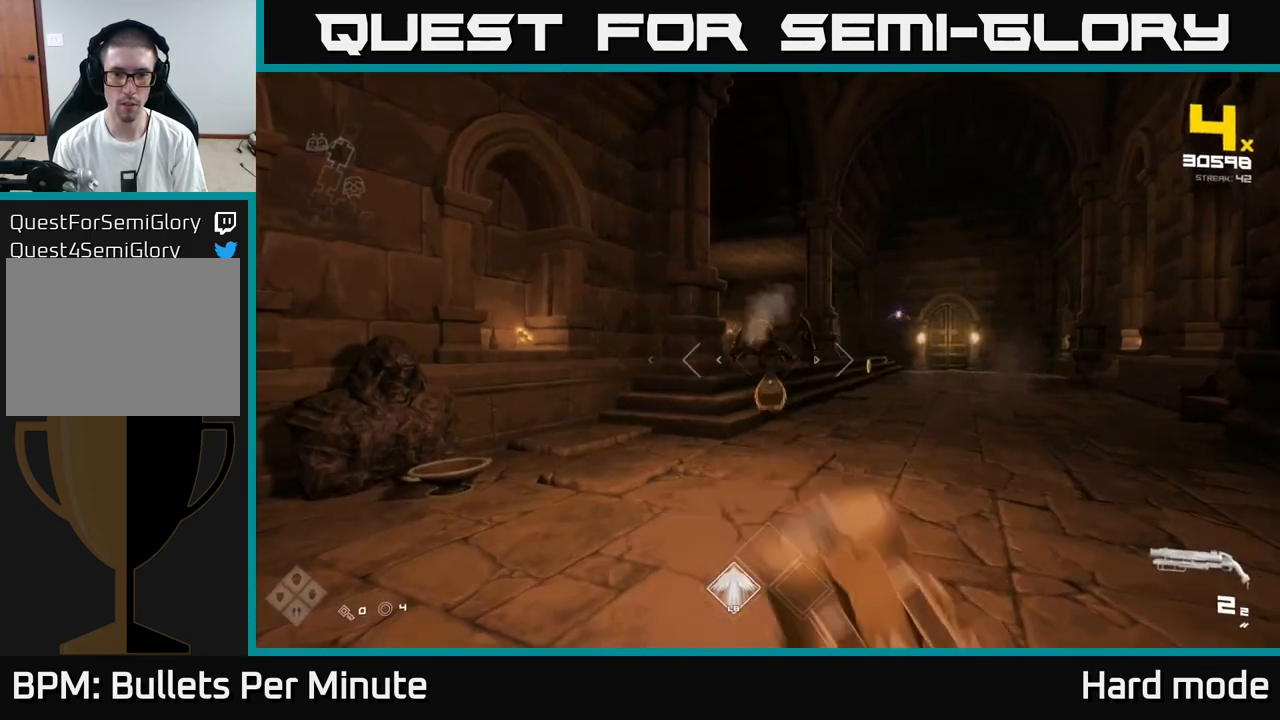
{"buttons": ["R2"], "left_stick": "left", "right_stick": "center", "events": [[50, "left_stick", "up"], [183, "R2", "down"], [200, "left_stick", "center"], [283, "R2", "up"], [350, "right_stick", "up"], [417, "right_stick", "center"], [467, "R2", "down"], [467, "left_stick", "left"]]}
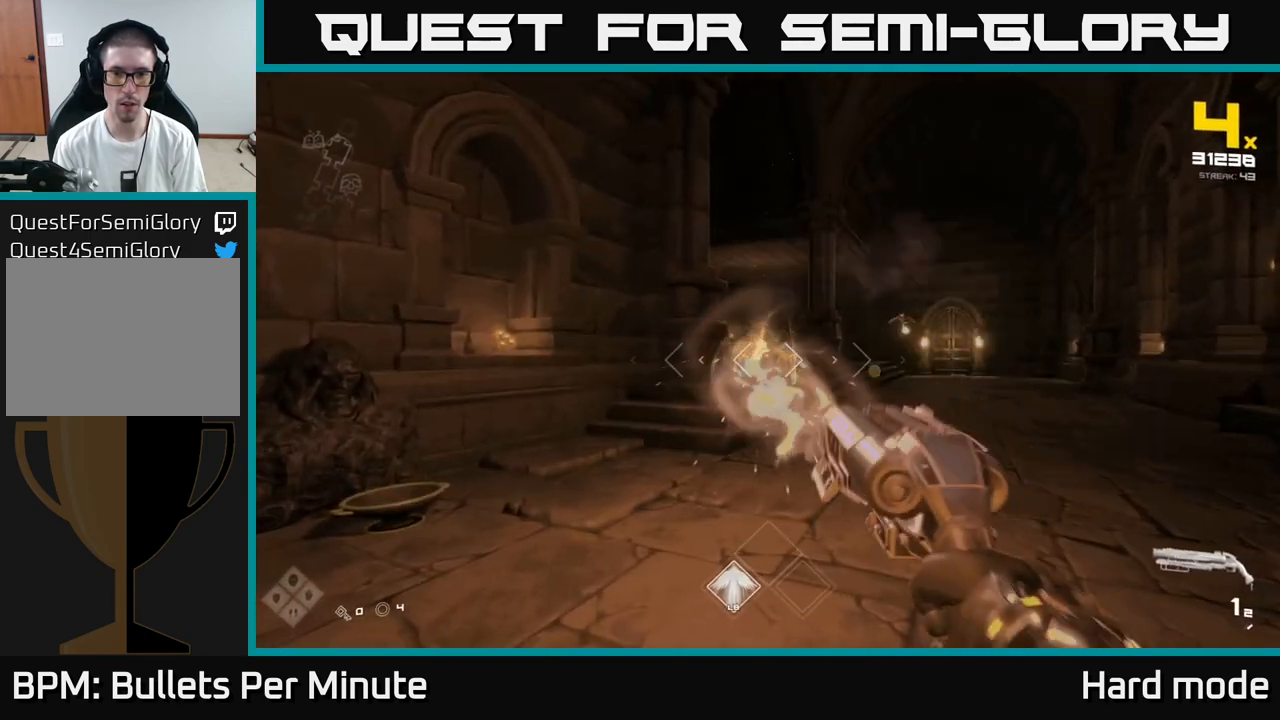
{"buttons": [], "left_stick": "center", "right_stick": "center", "events": [[100, "R2", "up"], [167, "left_stick", "up-left"], [233, "right_stick", "right"], [317, "R1", "down"], [317, "right_stick", "center"], [417, "left_stick", "center"], [467, "R1", "up"]]}
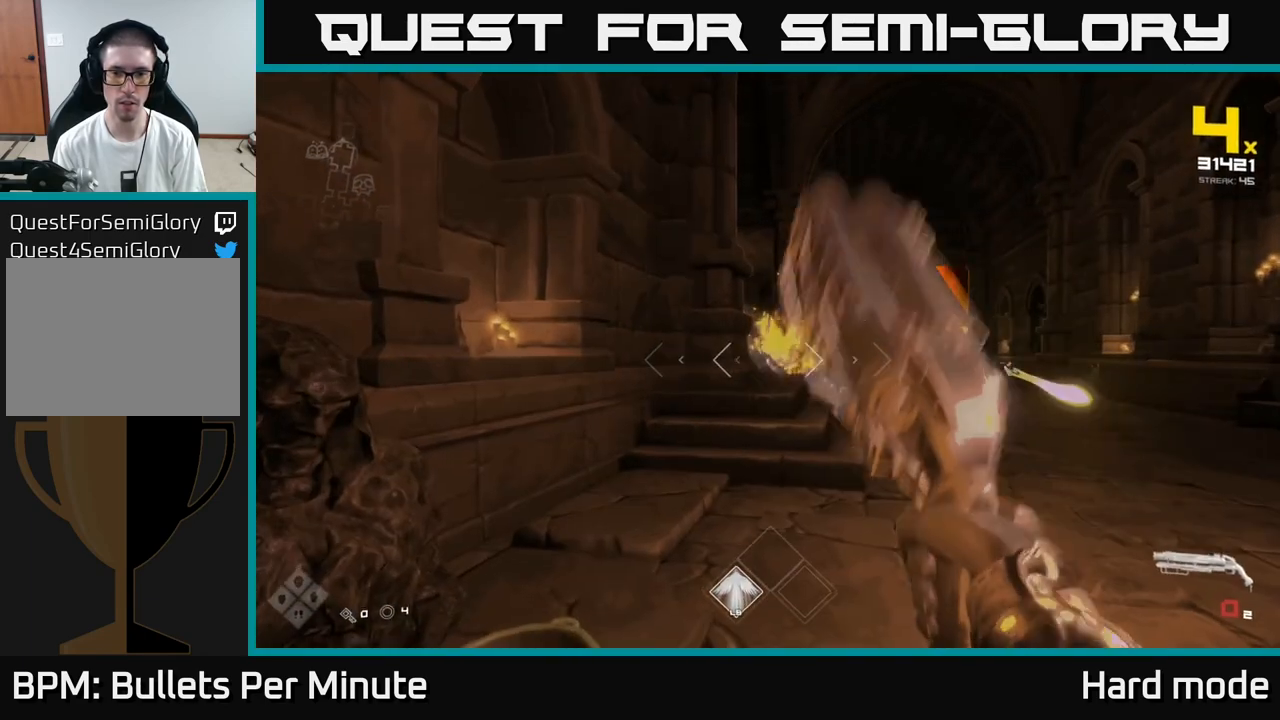
{"buttons": [], "left_stick": "up-right", "right_stick": "center", "events": [[117, "left_stick", "up"], [167, "R1", "down"], [283, "R1", "up"], [417, "left_stick", "up-right"]]}
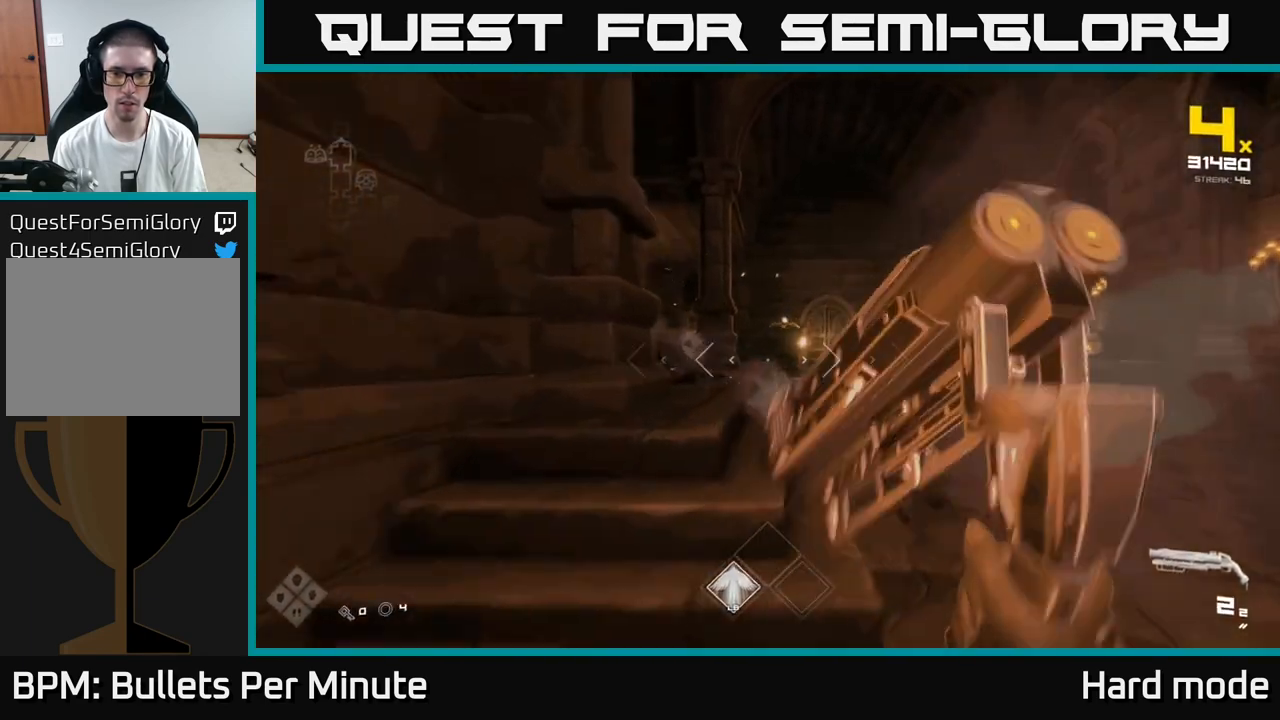
{"buttons": [], "left_stick": "up", "right_stick": "center", "events": [[483, "left_stick", "up"]]}
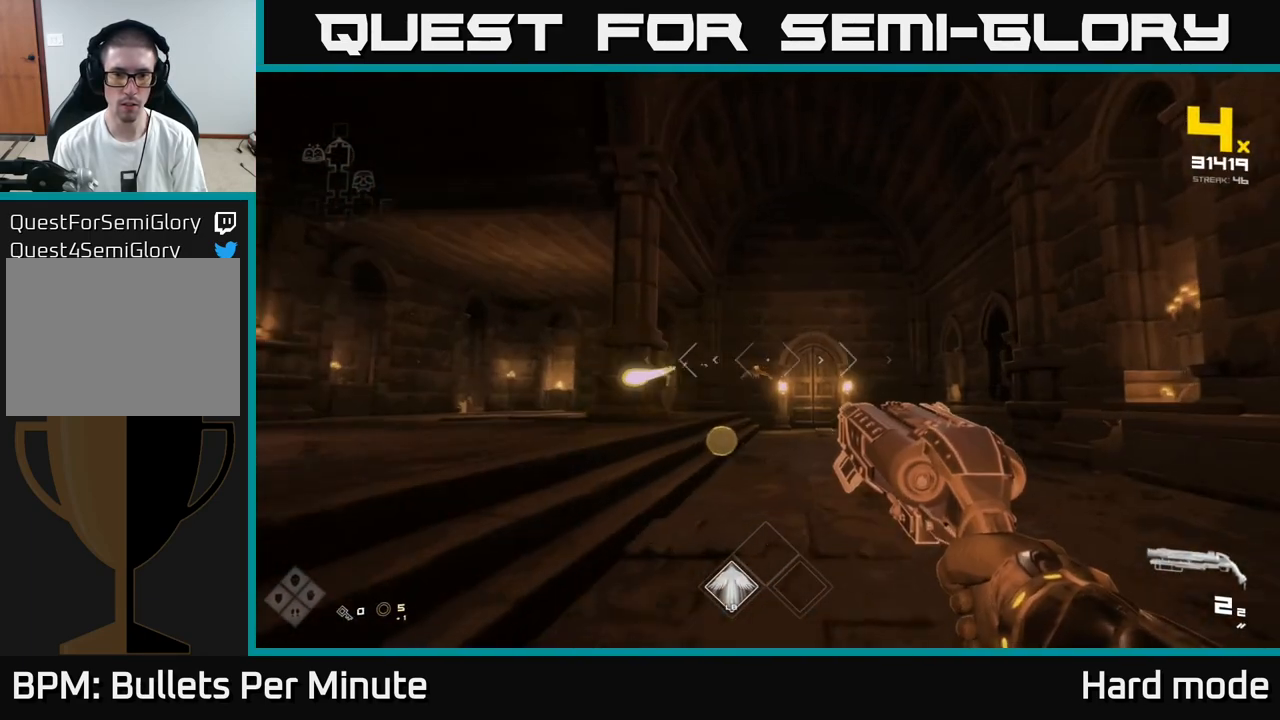
{"buttons": [], "left_stick": "up", "right_stick": "center", "events": [[267, "left_stick", "up-left"], [383, "left_stick", "up"]]}
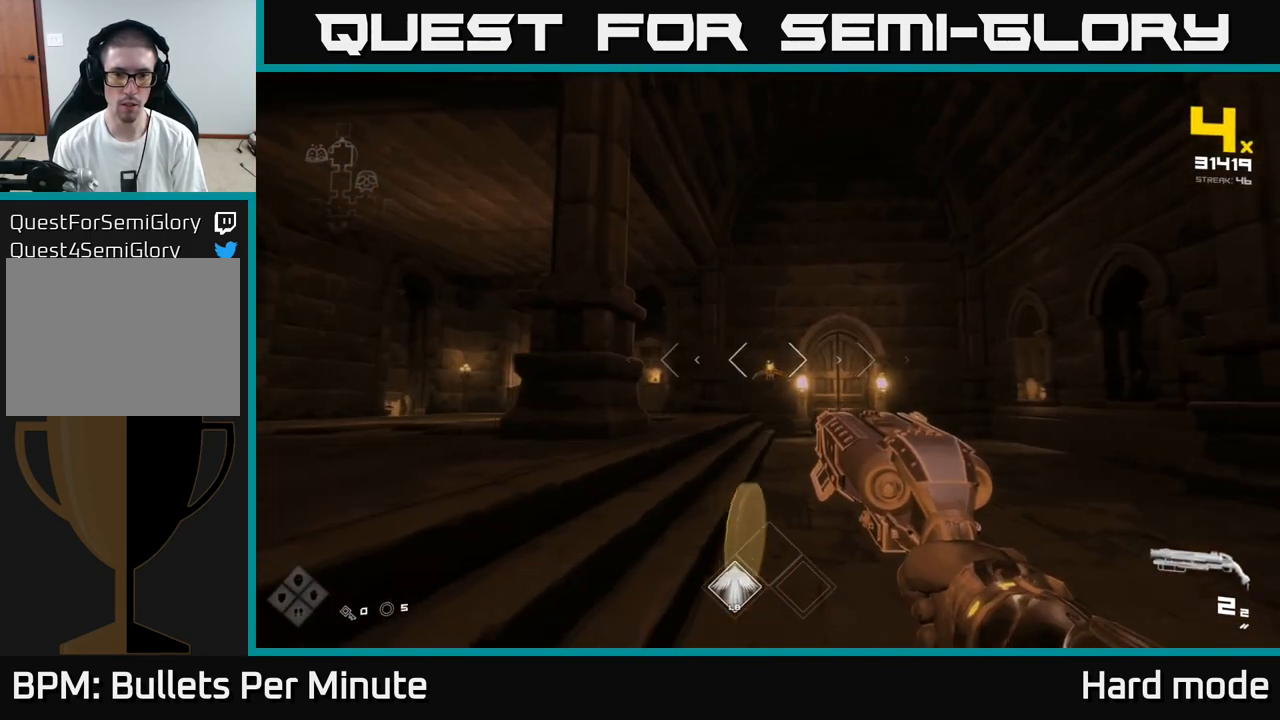
{"buttons": ["R2"], "left_stick": "up-right", "right_stick": "center", "events": [[133, "R2", "down"], [217, "R2", "up"], [467, "R2", "down"], [467, "left_stick", "up-right"]]}
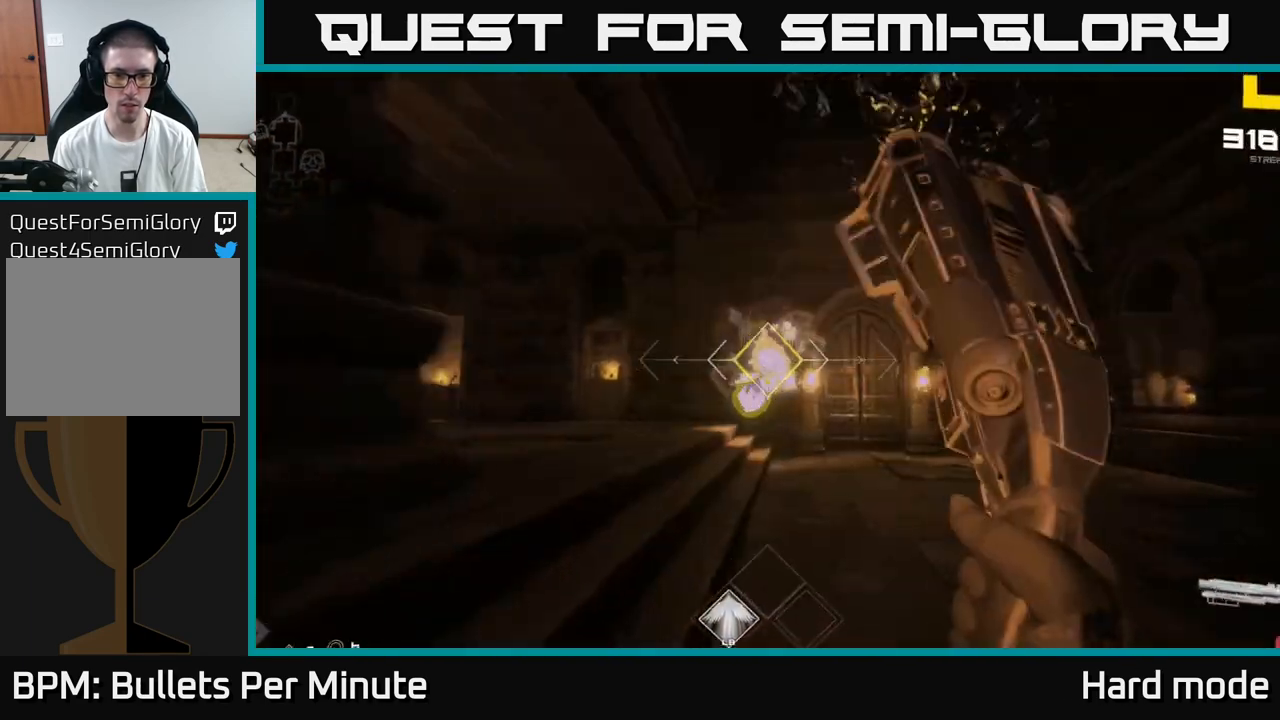
{"buttons": [], "left_stick": "up-right", "right_stick": "center", "events": [[17, "R2", "up"], [167, "right_stick", "left"], [250, "R1", "down"], [300, "right_stick", "center"], [400, "R1", "up"]]}
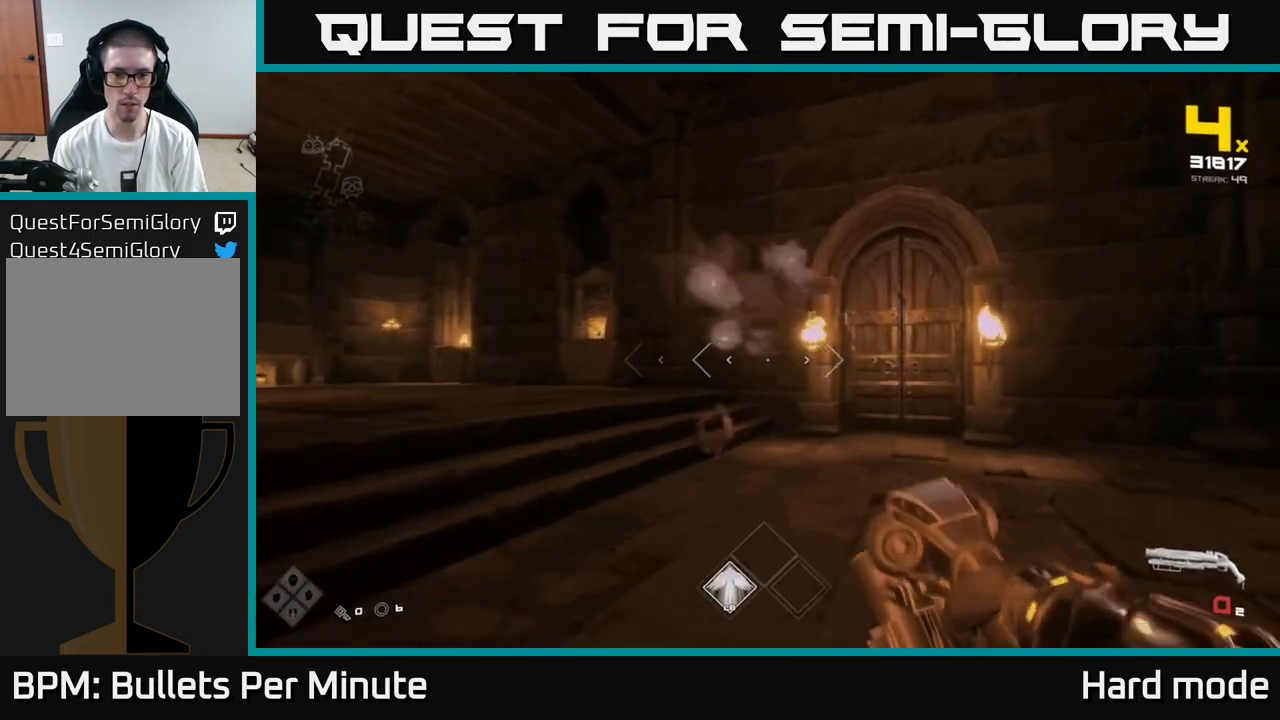
{"buttons": ["R1"], "left_stick": "up-right", "right_stick": "left", "events": [[67, "left_stick", "right"], [67, "right_stick", "left"], [283, "left_stick", "up-right"], [450, "R1", "down"]]}
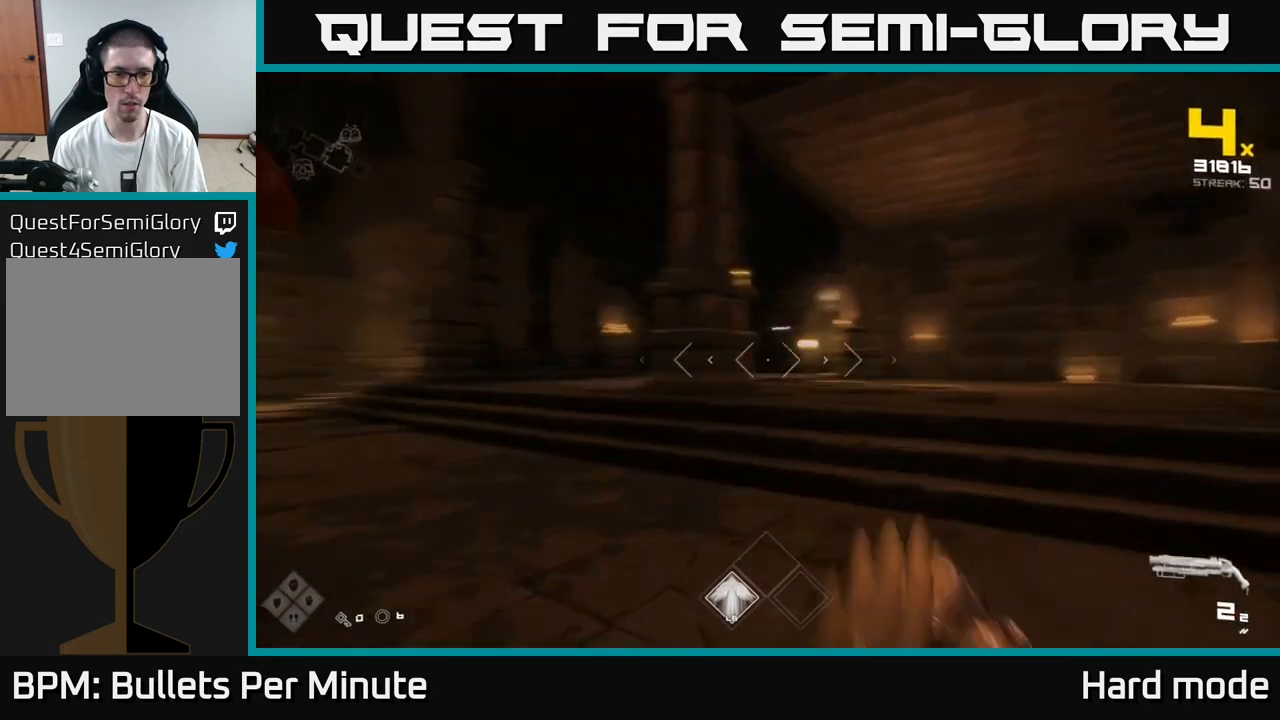
{"buttons": [], "left_stick": "up-right", "right_stick": "right", "events": [[83, "R1", "up"], [100, "left_stick", "right"], [150, "right_stick", "center"], [250, "left_stick", "center"], [350, "left_stick", "right"], [367, "right_stick", "right"], [450, "left_stick", "up-right"]]}
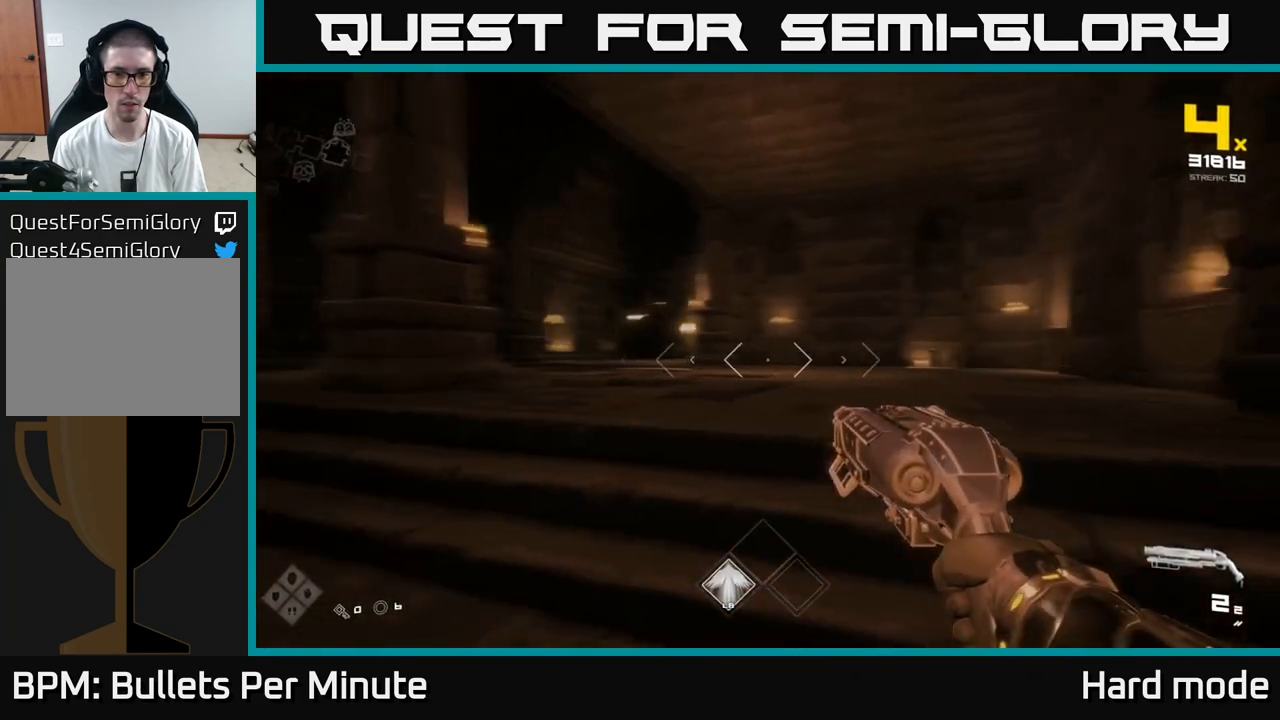
{"buttons": [], "left_stick": "up-right", "right_stick": "left", "events": [[50, "right_stick", "center"], [100, "left_stick", "center"], [350, "left_stick", "up-right"], [450, "right_stick", "left"]]}
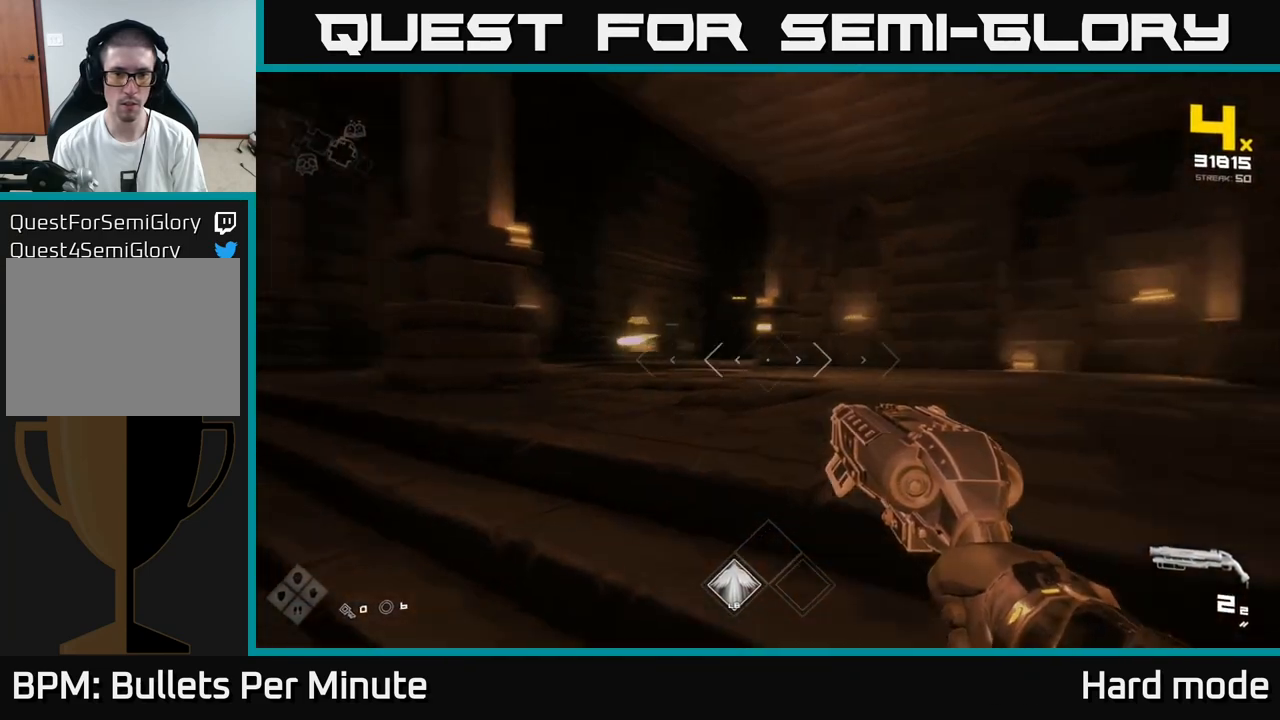
{"buttons": ["L1"], "left_stick": "up", "right_stick": "right", "events": [[33, "left_stick", "up"], [100, "right_stick", "center"], [350, "L1", "down"], [483, "right_stick", "right"]]}
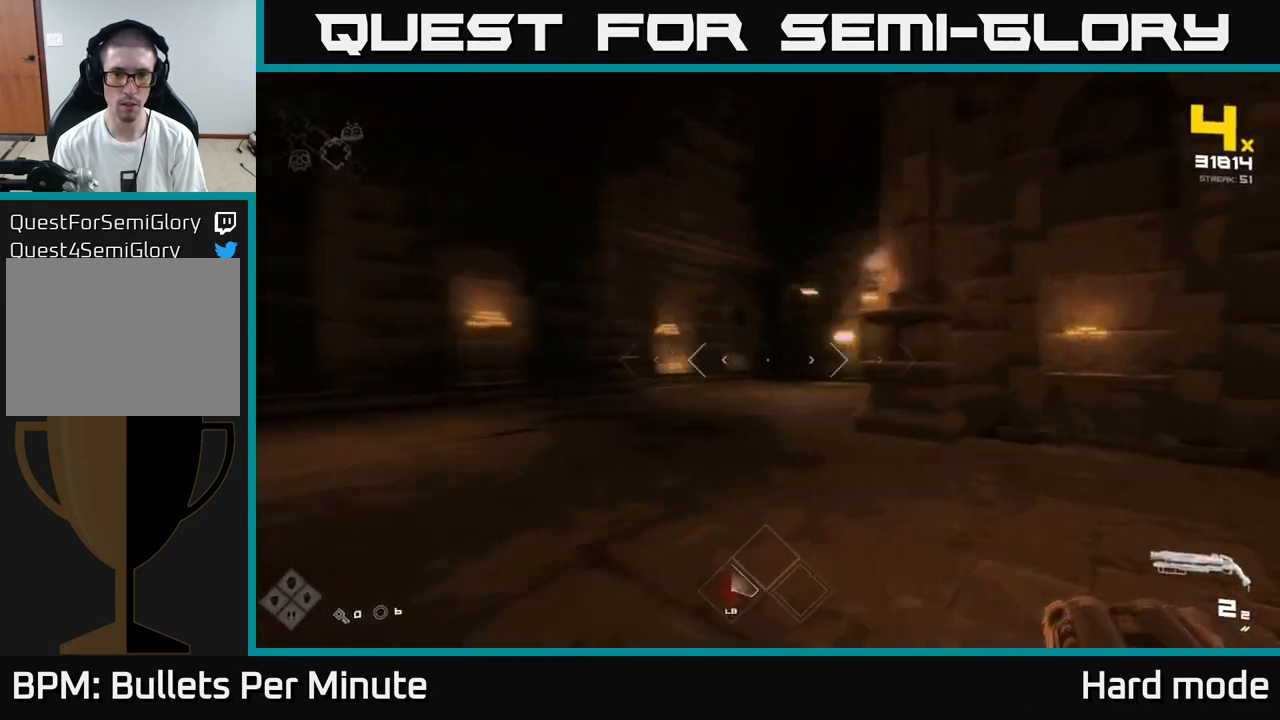
{"buttons": [], "left_stick": "up-left", "right_stick": "center", "events": [[50, "left_stick", "up-left"], [167, "right_stick", "center"], [250, "L1", "up"]]}
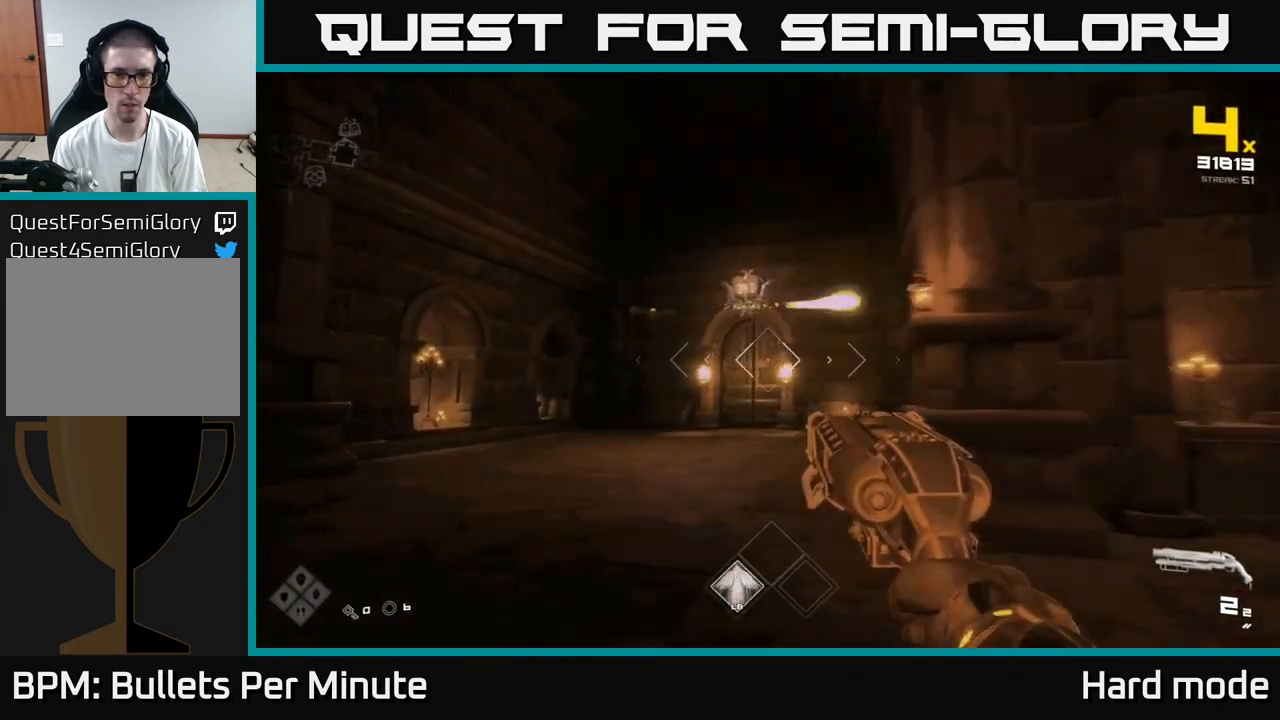
{"buttons": [], "left_stick": "up", "right_stick": "up-right", "events": [[100, "right_stick", "up-left"], [183, "right_stick", "center"], [450, "left_stick", "up"], [467, "right_stick", "up-right"]]}
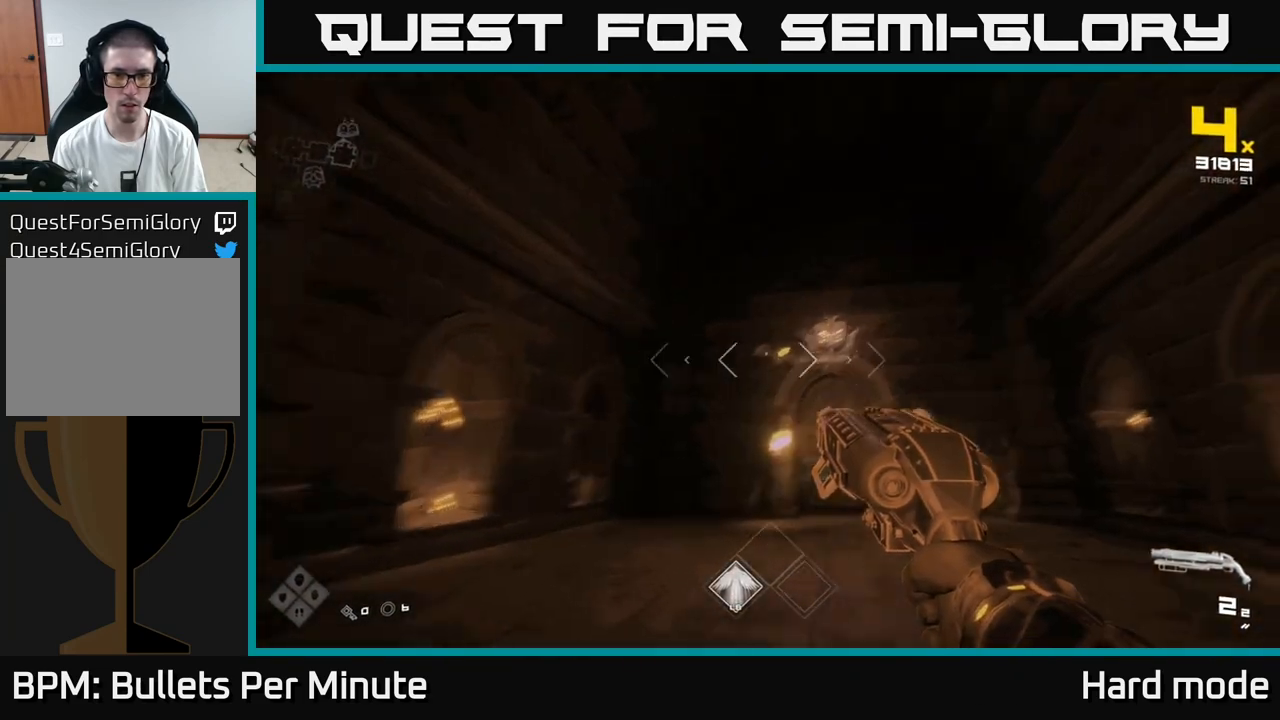
{"buttons": ["R2"], "left_stick": "up-left", "right_stick": "center", "events": [[117, "right_stick", "center"], [133, "left_stick", "up-left"], [167, "R2", "down"], [250, "R2", "up"], [467, "R2", "down"]]}
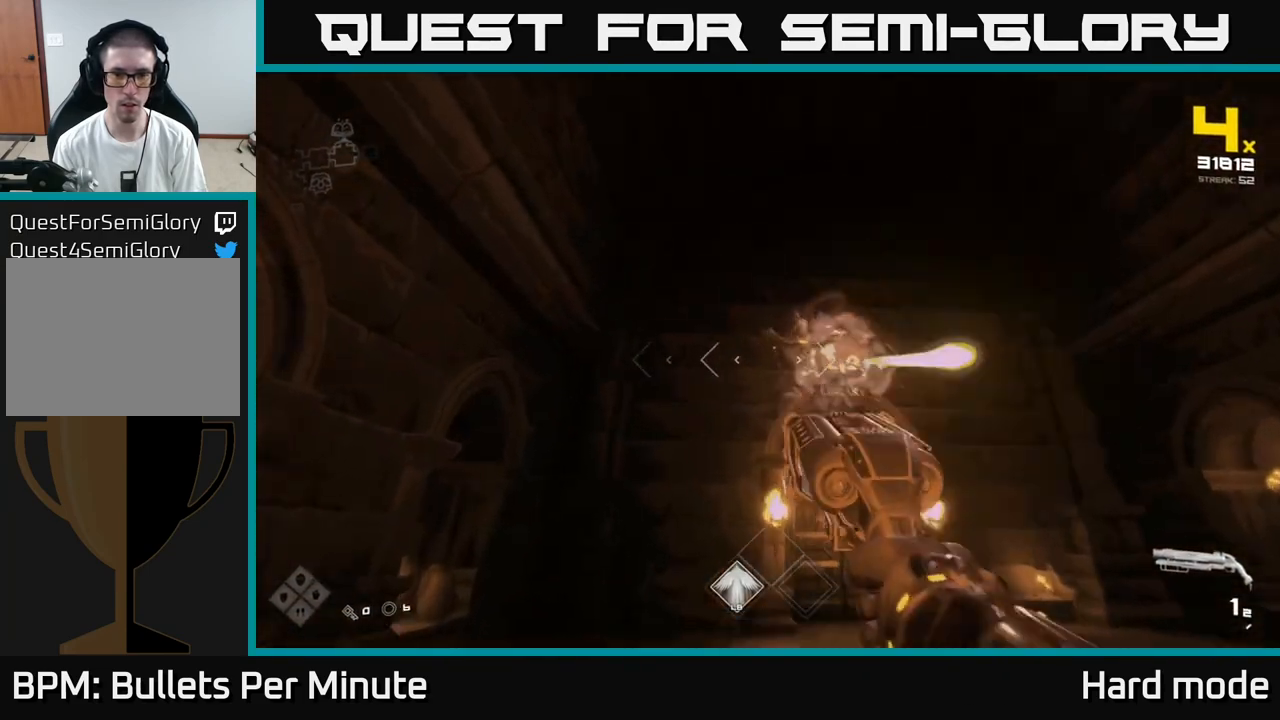
{"buttons": [], "left_stick": "center", "right_stick": "center", "events": [[67, "R2", "up"], [83, "left_stick", "center"], [133, "right_stick", "right"], [200, "left_stick", "down-left"], [300, "R1", "down"], [300, "right_stick", "center"], [383, "left_stick", "center"], [450, "R1", "up"]]}